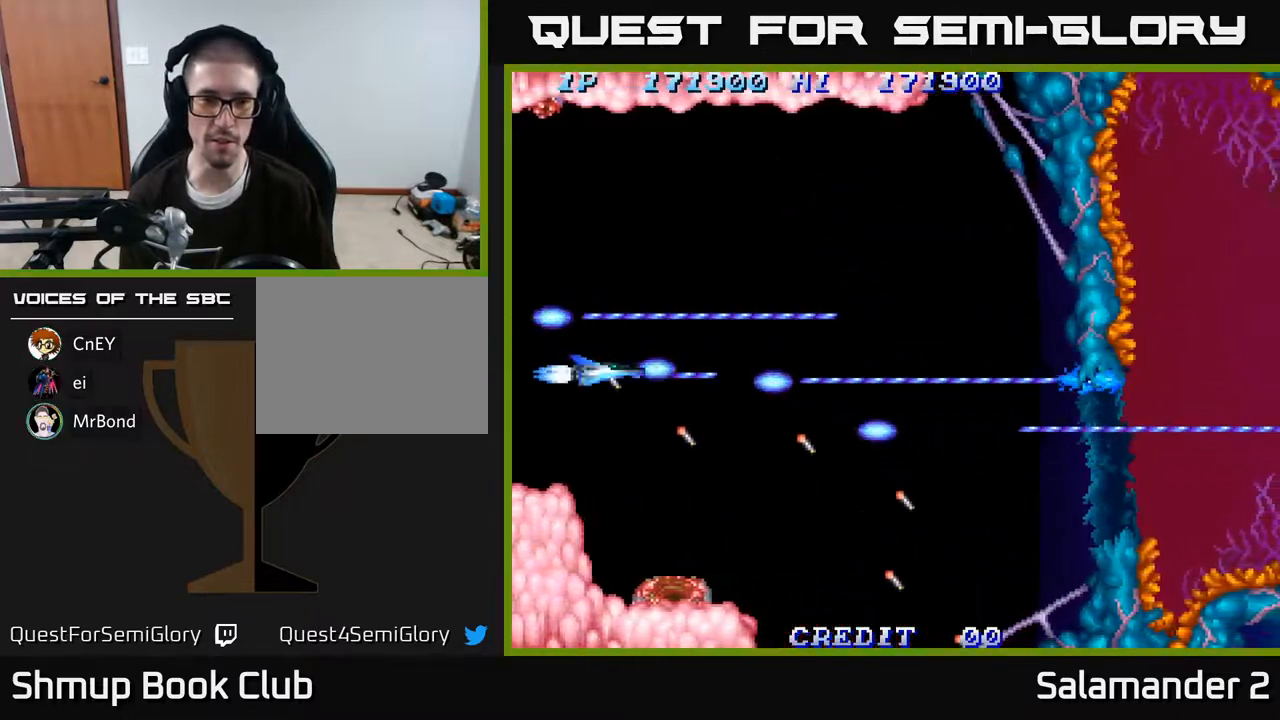
Gameplay with a controller (Xbox layout); each line is a JSON object with the inputs held at the frame after it. "events" lists button and stick changes between this image and that frame as [ms after this image, input, new state], when the widget could be followed in between. Not read: left_stick.
{"buttons": ["A"], "right_stick": "center", "events": [[200, "DPAD_DOWN", "up"], [317, "DPAD_RIGHT", "up"]]}
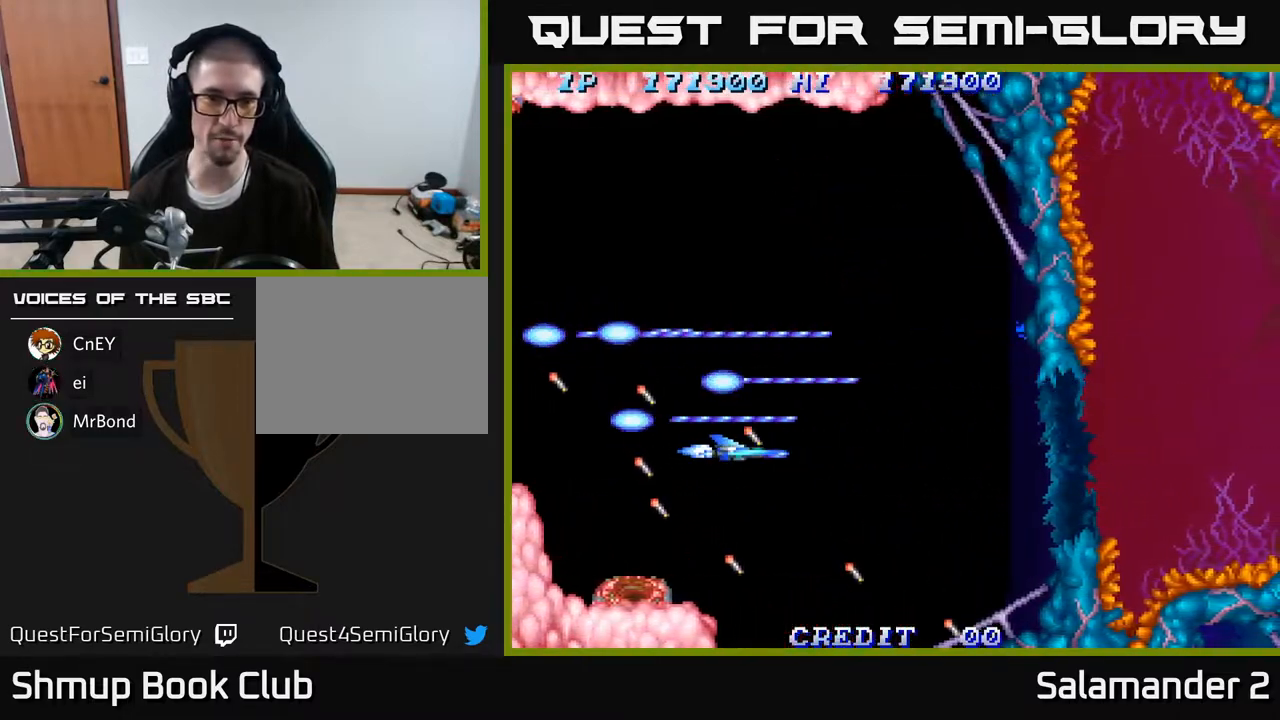
{"buttons": ["A", "DPAD_DOWN"], "right_stick": "center", "events": [[183, "DPAD_LEFT", "down"], [367, "DPAD_LEFT", "up"], [483, "DPAD_DOWN", "down"]]}
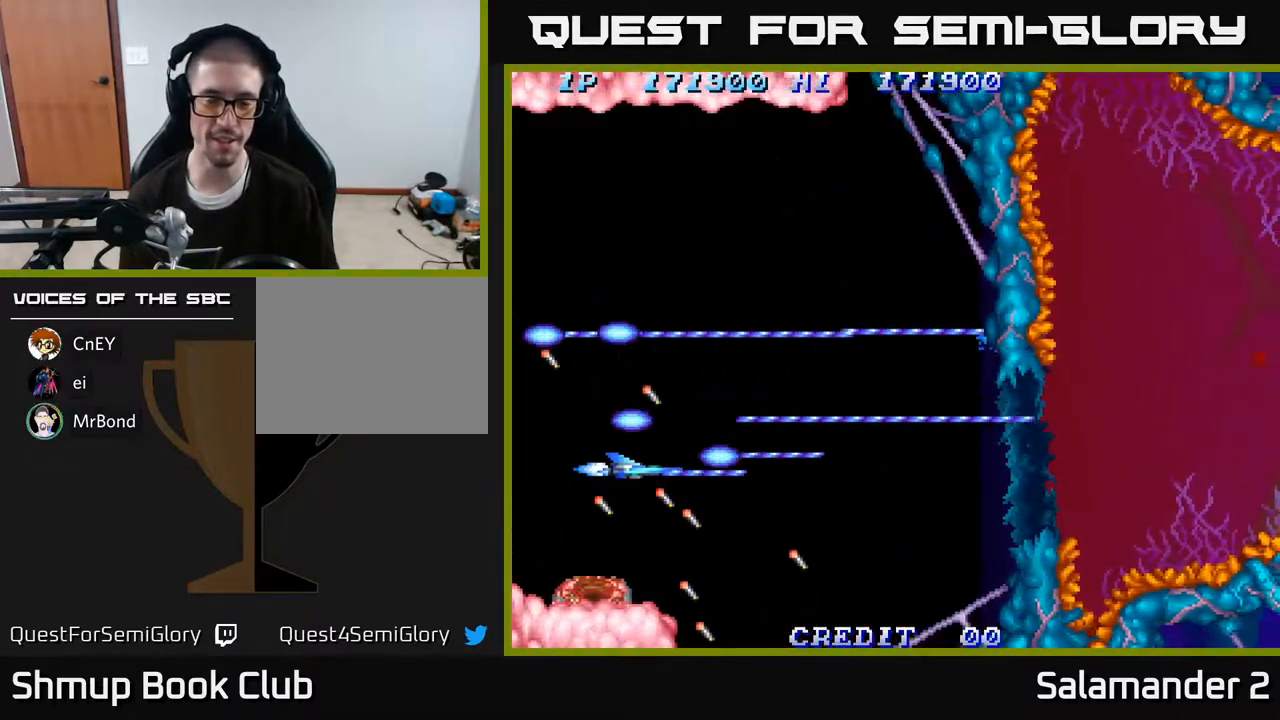
{"buttons": ["A", "DPAD_UP"], "right_stick": "center", "events": [[50, "DPAD_RIGHT", "down"], [100, "DPAD_DOWN", "up"], [467, "DPAD_RIGHT", "up"], [467, "DPAD_UP", "down"]]}
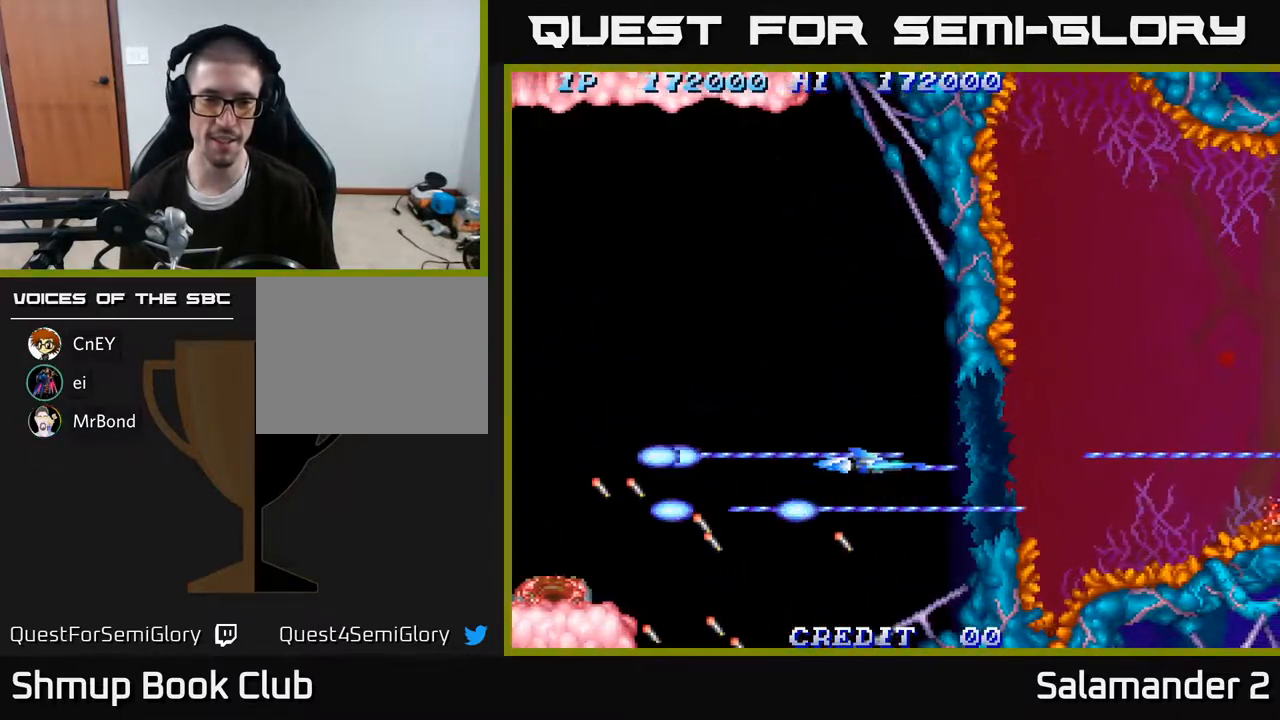
{"buttons": ["A", "DPAD_DOWN", "DPAD_LEFT"], "right_stick": "center", "events": [[67, "DPAD_LEFT", "down"], [267, "DPAD_UP", "up"], [433, "DPAD_DOWN", "down"]]}
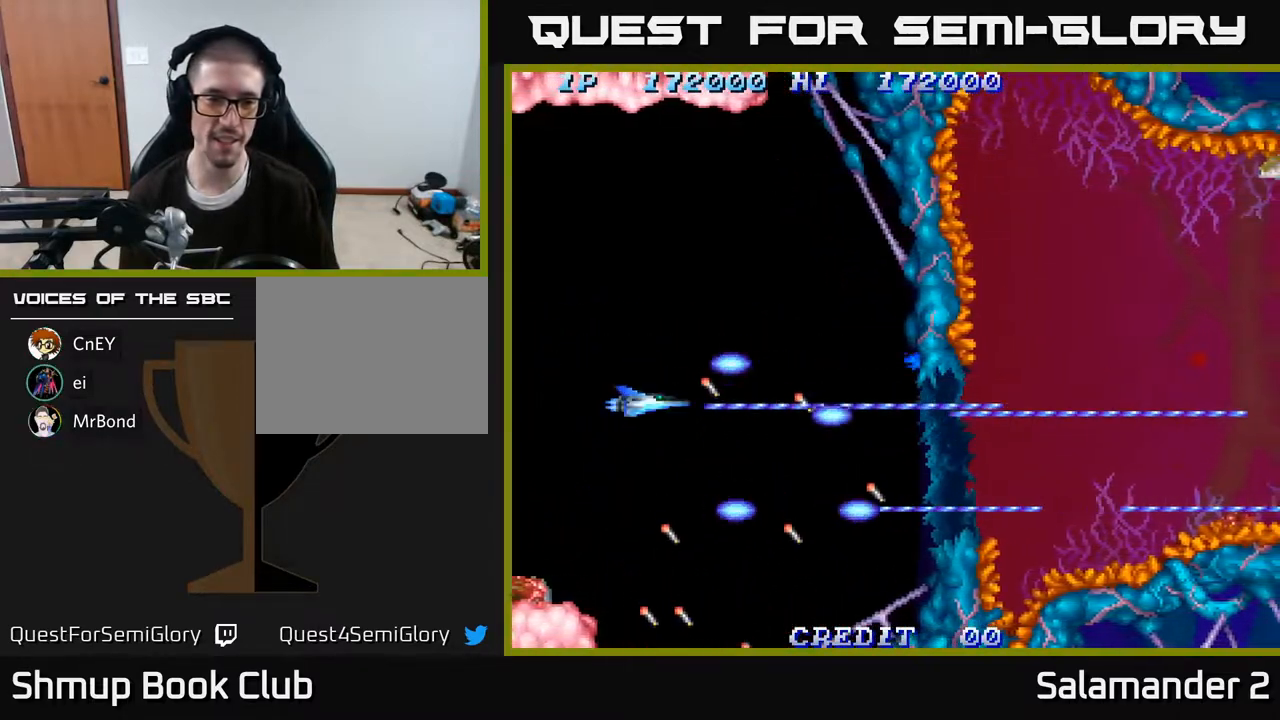
{"buttons": ["A", "DPAD_RIGHT"], "right_stick": "center", "events": [[133, "DPAD_LEFT", "up"], [233, "DPAD_RIGHT", "down"], [250, "DPAD_DOWN", "up"], [383, "DPAD_UP", "down"], [467, "DPAD_UP", "up"]]}
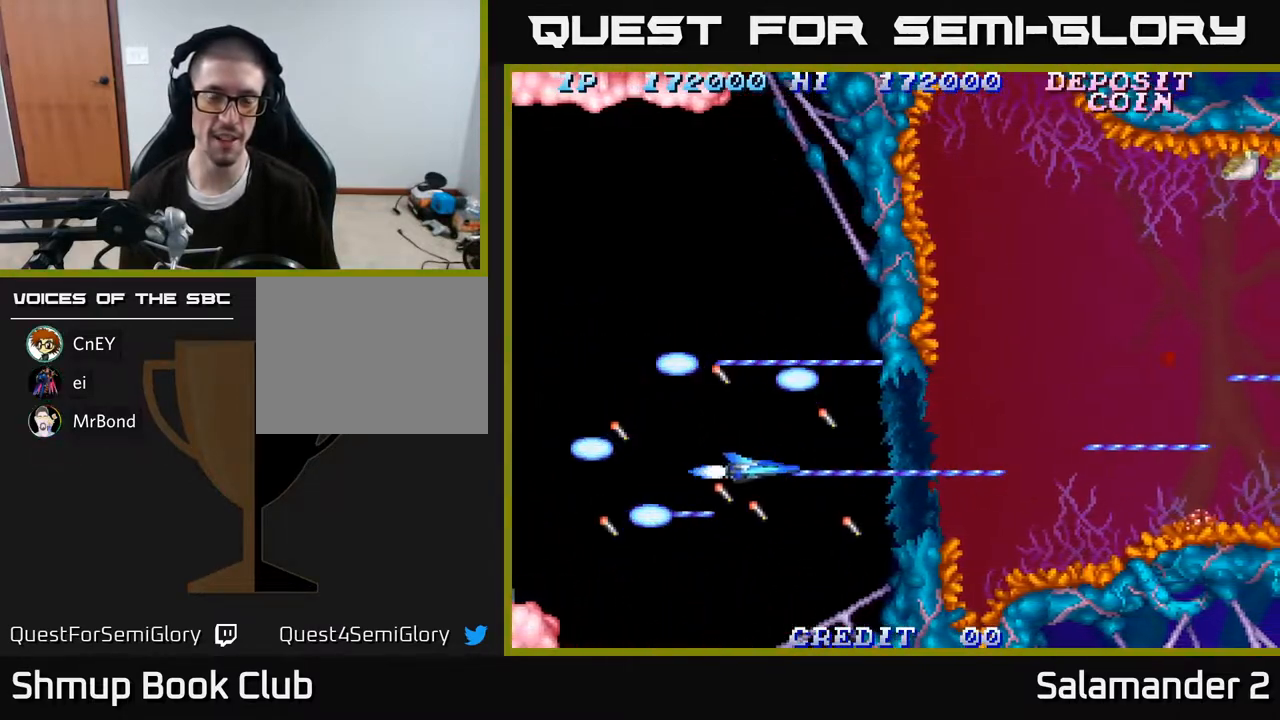
{"buttons": ["A"], "right_stick": "center", "events": [[217, "DPAD_RIGHT", "up"]]}
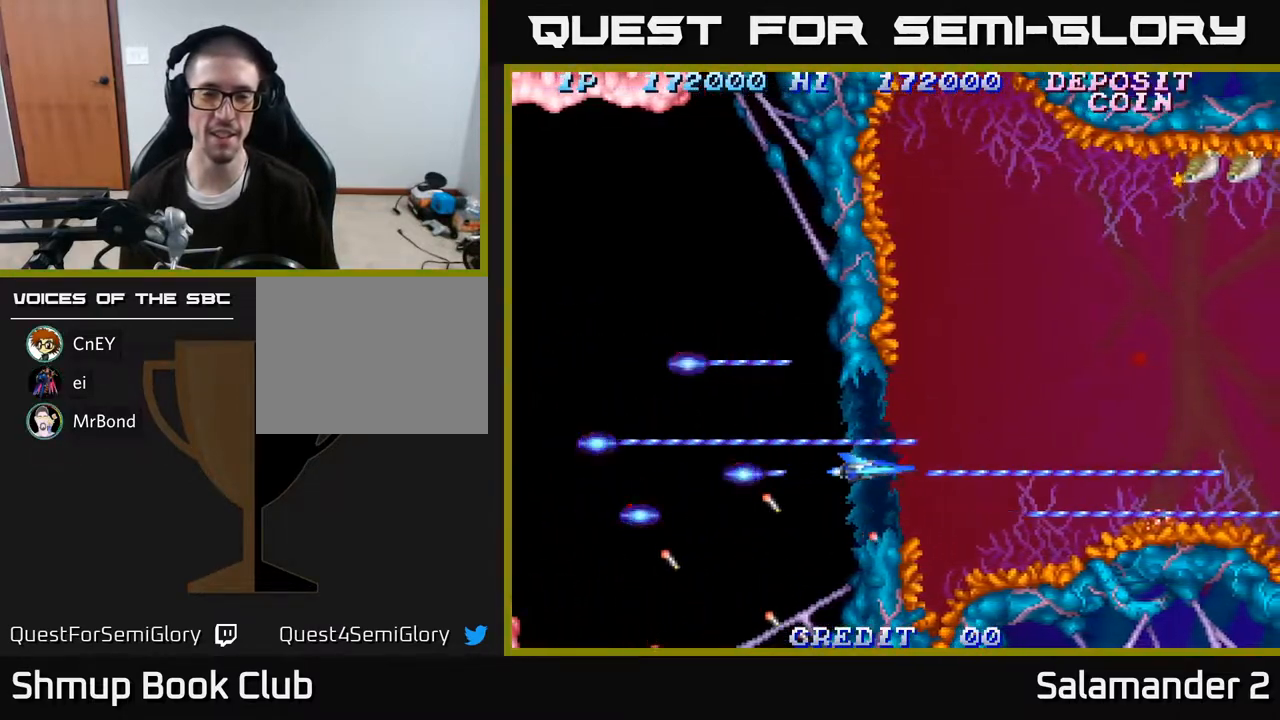
{"buttons": ["A", "DPAD_UP", "DPAD_LEFT"], "right_stick": "center", "events": [[50, "DPAD_RIGHT", "down"], [233, "DPAD_UP", "down"], [283, "DPAD_RIGHT", "up"], [483, "DPAD_LEFT", "down"]]}
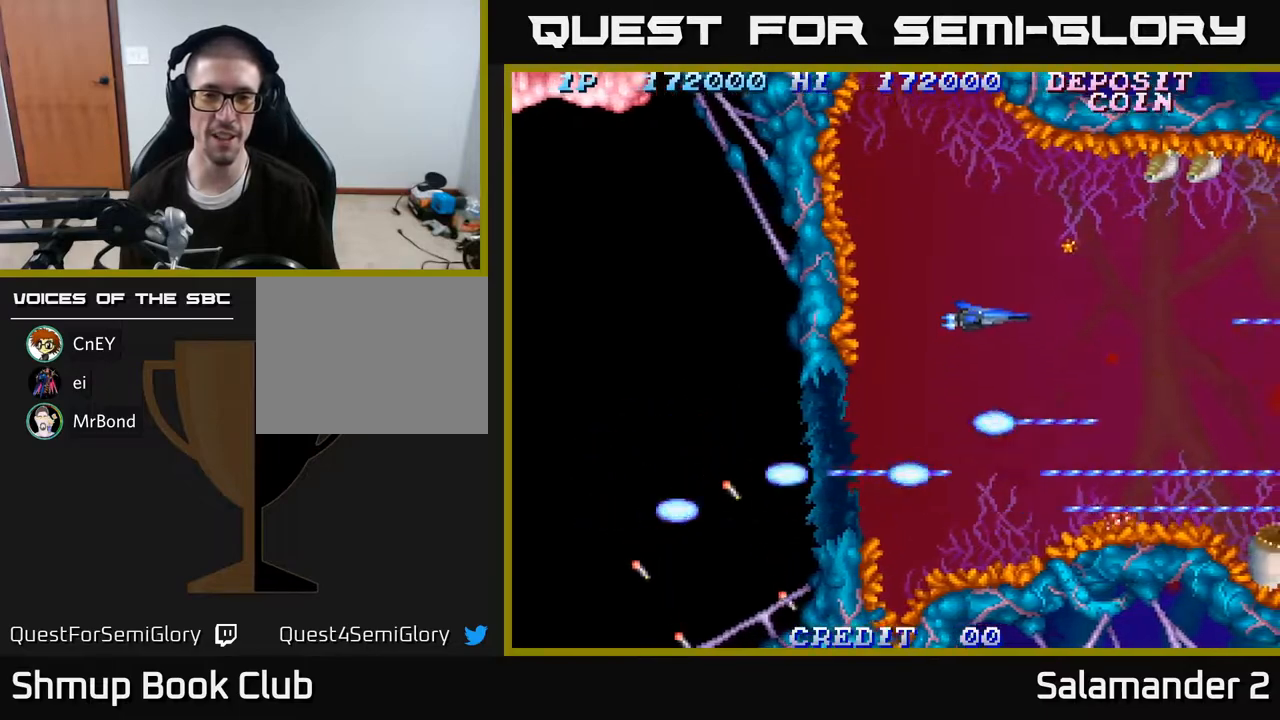
{"buttons": ["A"], "right_stick": "center", "events": [[167, "DPAD_LEFT", "up"], [367, "DPAD_UP", "up"]]}
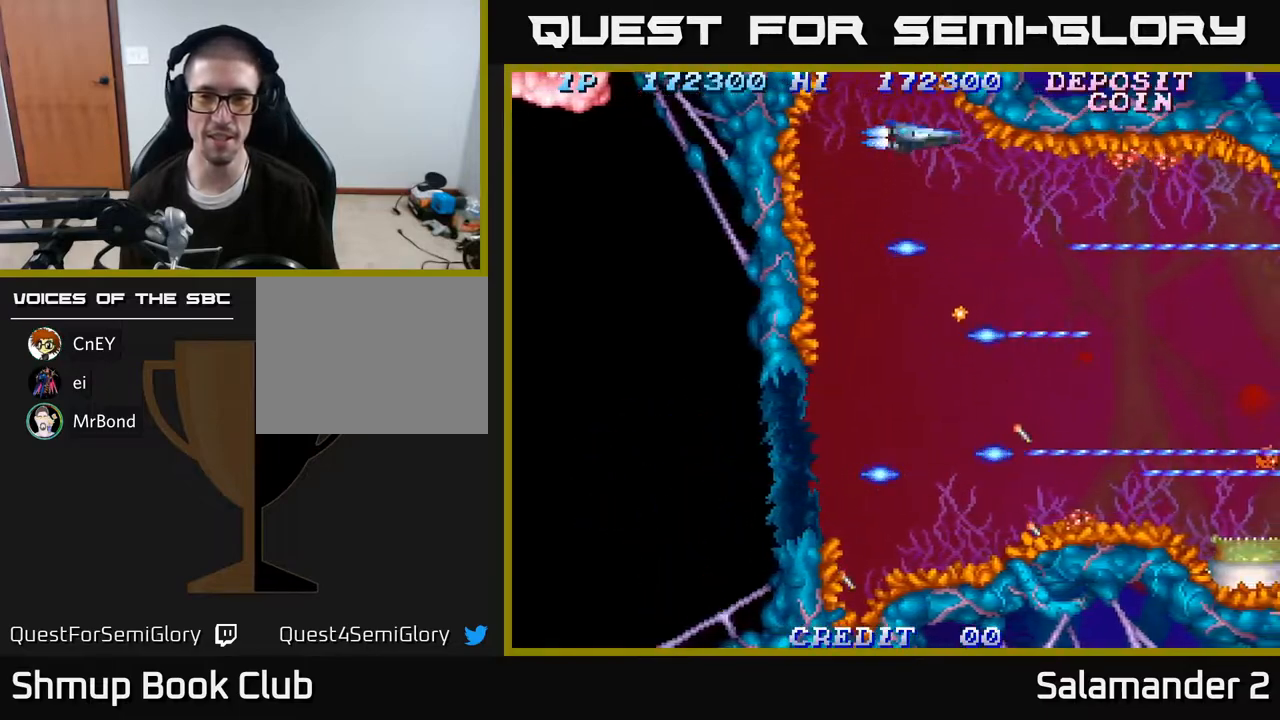
{"buttons": ["A", "DPAD_DOWN"], "right_stick": "center", "events": [[67, "DPAD_DOWN", "down"], [200, "DPAD_RIGHT", "down"], [417, "DPAD_RIGHT", "up"]]}
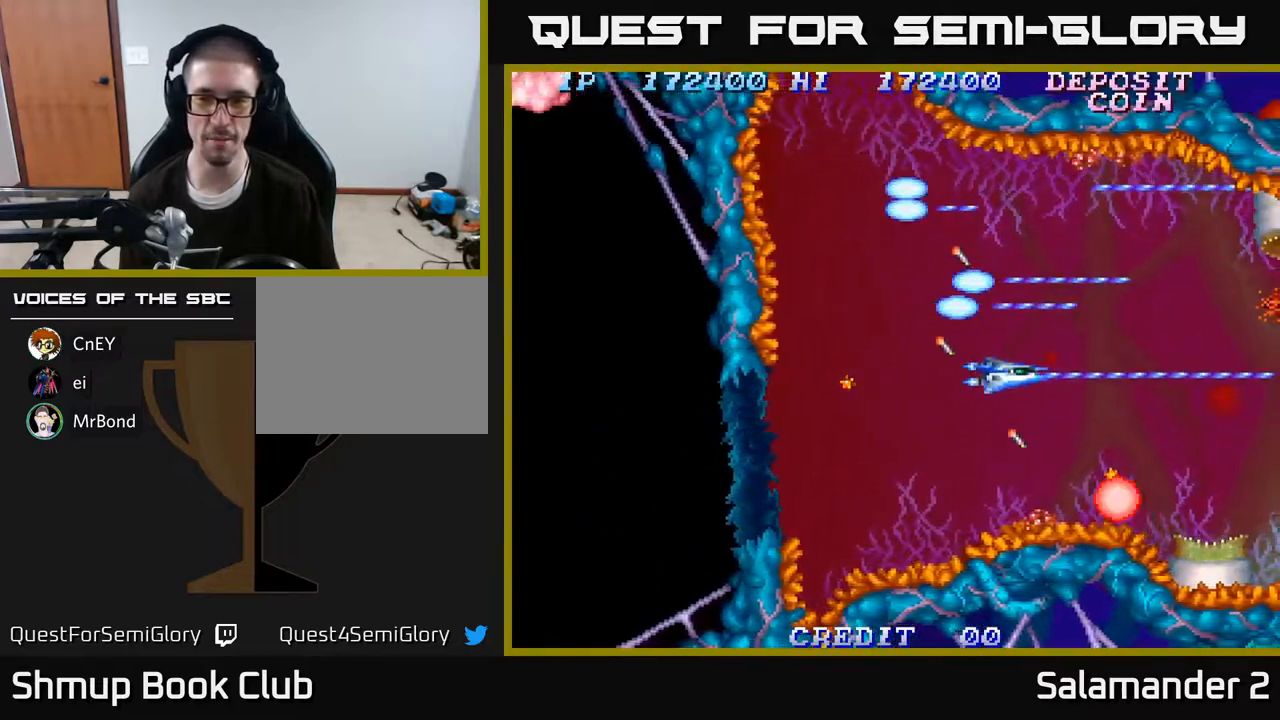
{"buttons": ["A", "DPAD_DOWN"], "right_stick": "center", "events": [[17, "DPAD_LEFT", "down"], [50, "DPAD_DOWN", "up"], [183, "DPAD_UP", "down"], [233, "DPAD_LEFT", "up"], [283, "DPAD_UP", "up"], [367, "DPAD_DOWN", "down"]]}
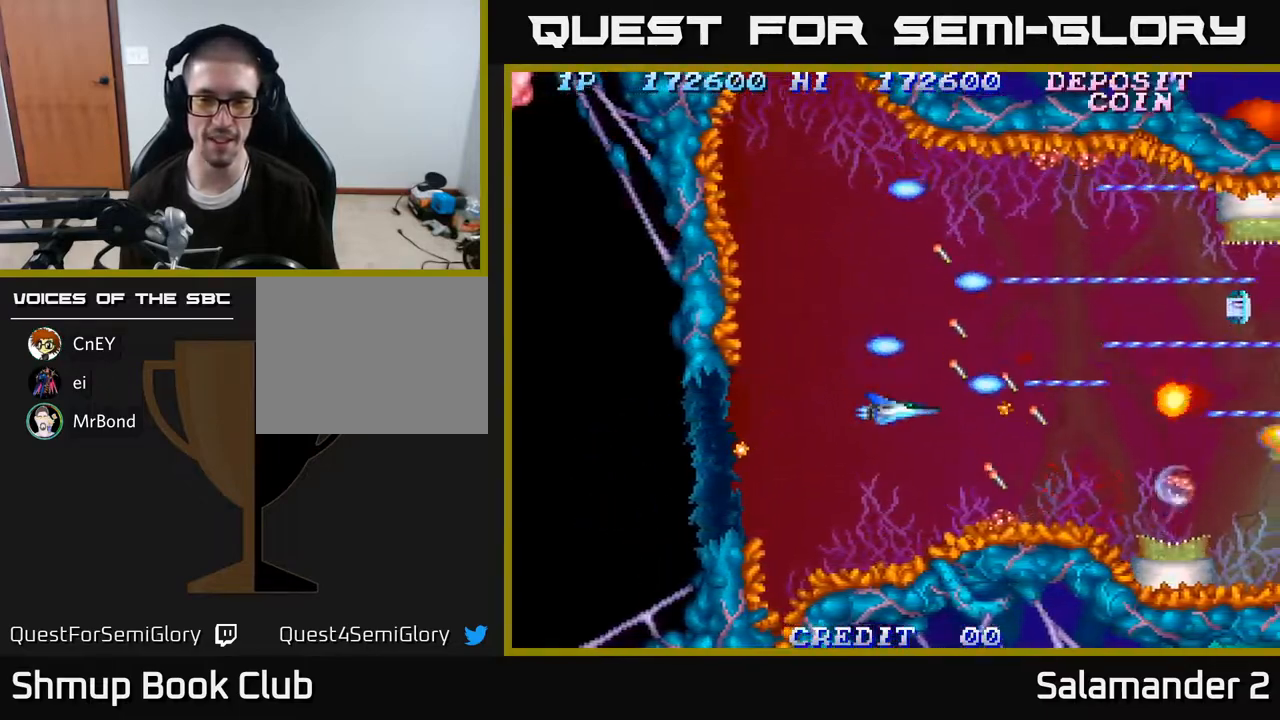
{"buttons": ["A"], "right_stick": "center", "events": [[150, "DPAD_DOWN", "up"]]}
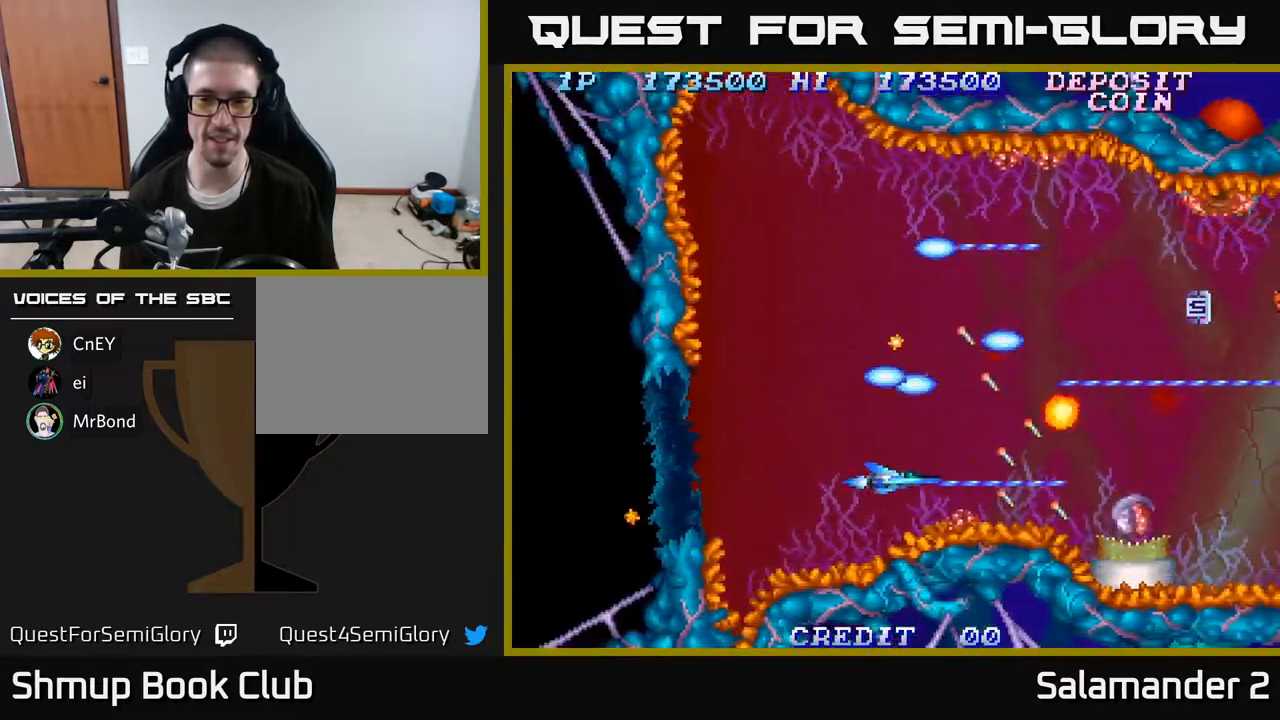
{"buttons": ["A", "DPAD_UP"], "right_stick": "center", "events": [[283, "DPAD_UP", "down"]]}
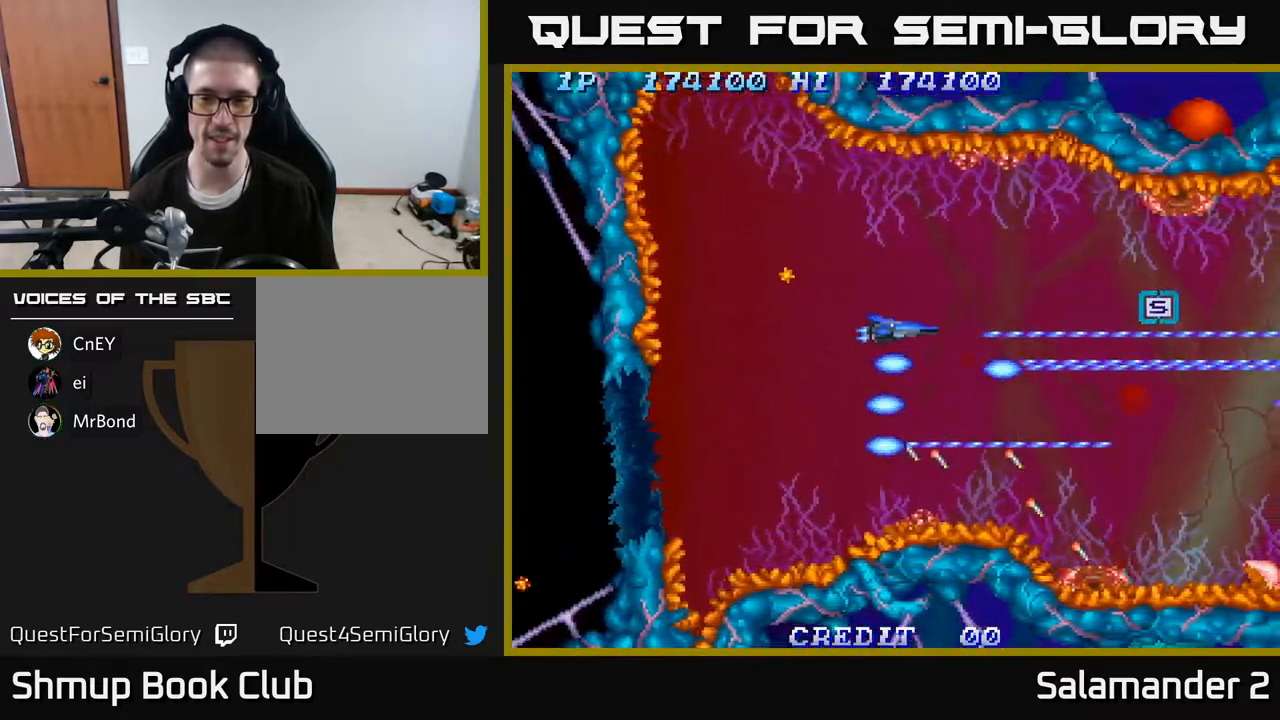
{"buttons": ["A", "DPAD_DOWN"], "right_stick": "center", "events": [[183, "DPAD_UP", "up"], [433, "DPAD_DOWN", "down"]]}
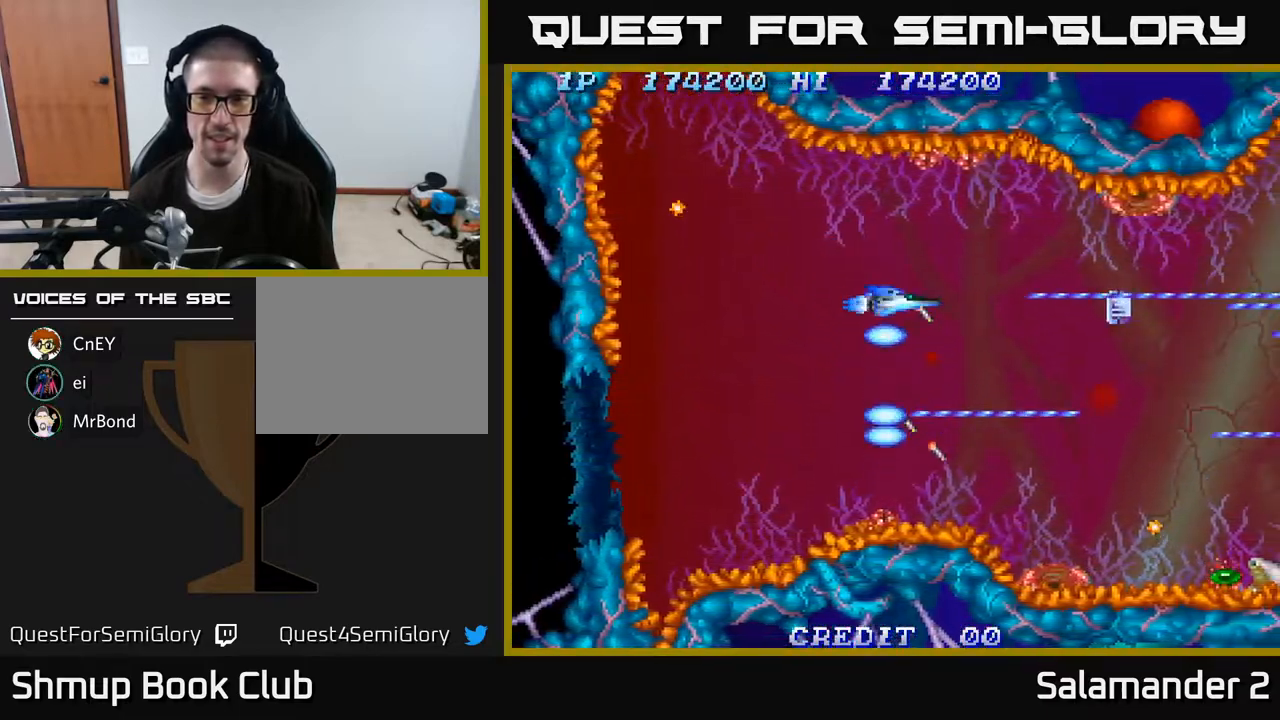
{"buttons": ["A", "DPAD_UP", "DPAD_LEFT"], "right_stick": "center", "events": [[317, "DPAD_DOWN", "up"], [350, "DPAD_LEFT", "down"], [400, "DPAD_UP", "down"]]}
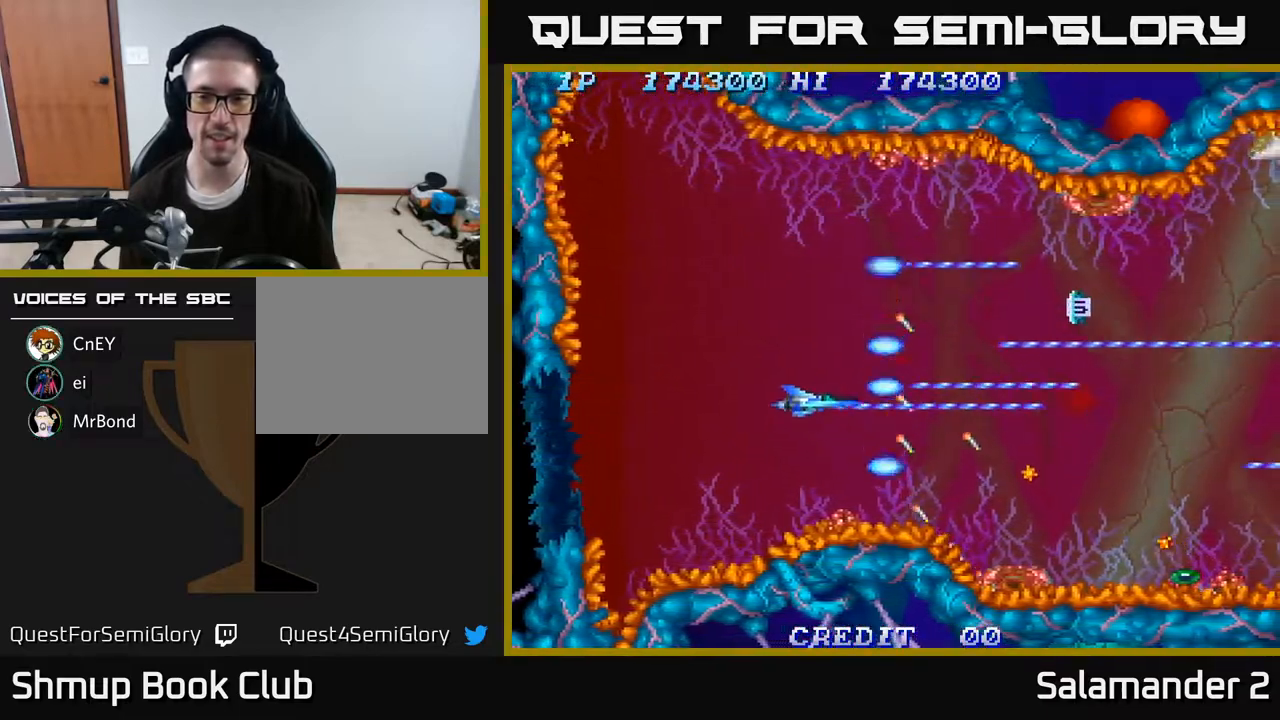
{"buttons": ["A"], "right_stick": "center", "events": [[17, "DPAD_LEFT", "up"], [83, "DPAD_LEFT", "down"], [183, "DPAD_UP", "up"], [267, "DPAD_LEFT", "up"]]}
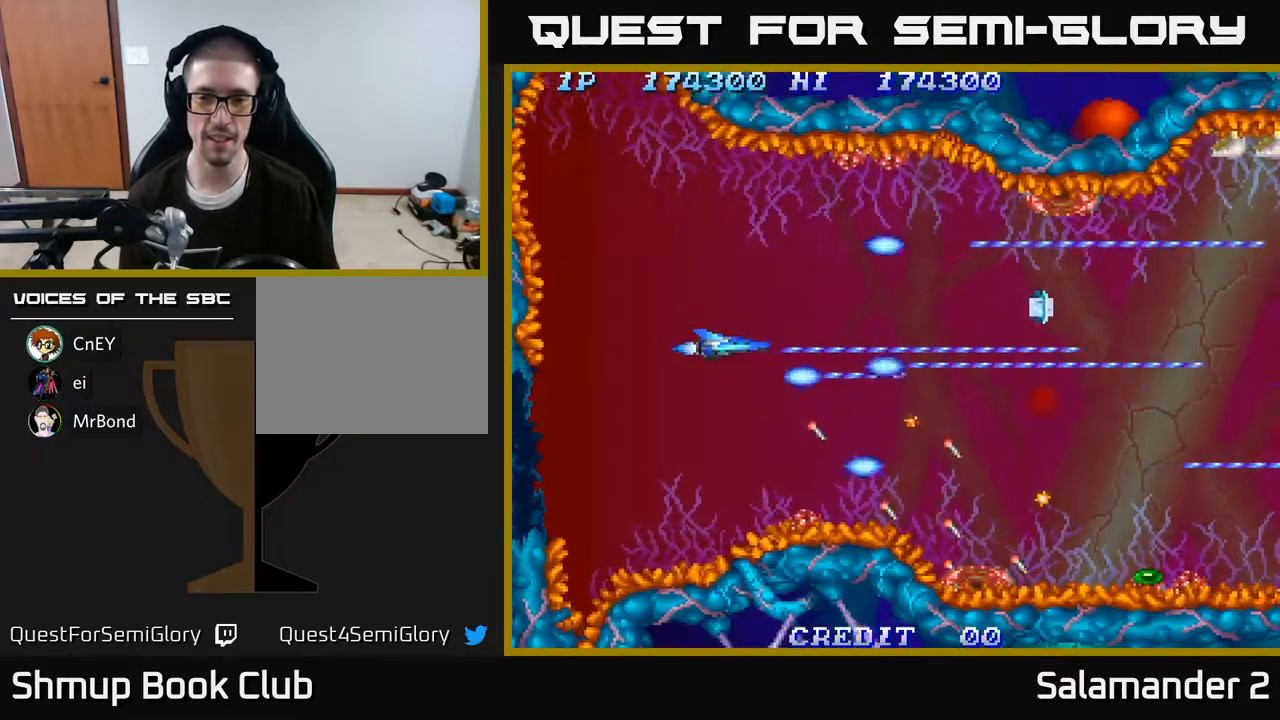
{"buttons": ["A"], "right_stick": "center", "events": [[17, "DPAD_DOWN", "down"], [183, "DPAD_DOWN", "up"]]}
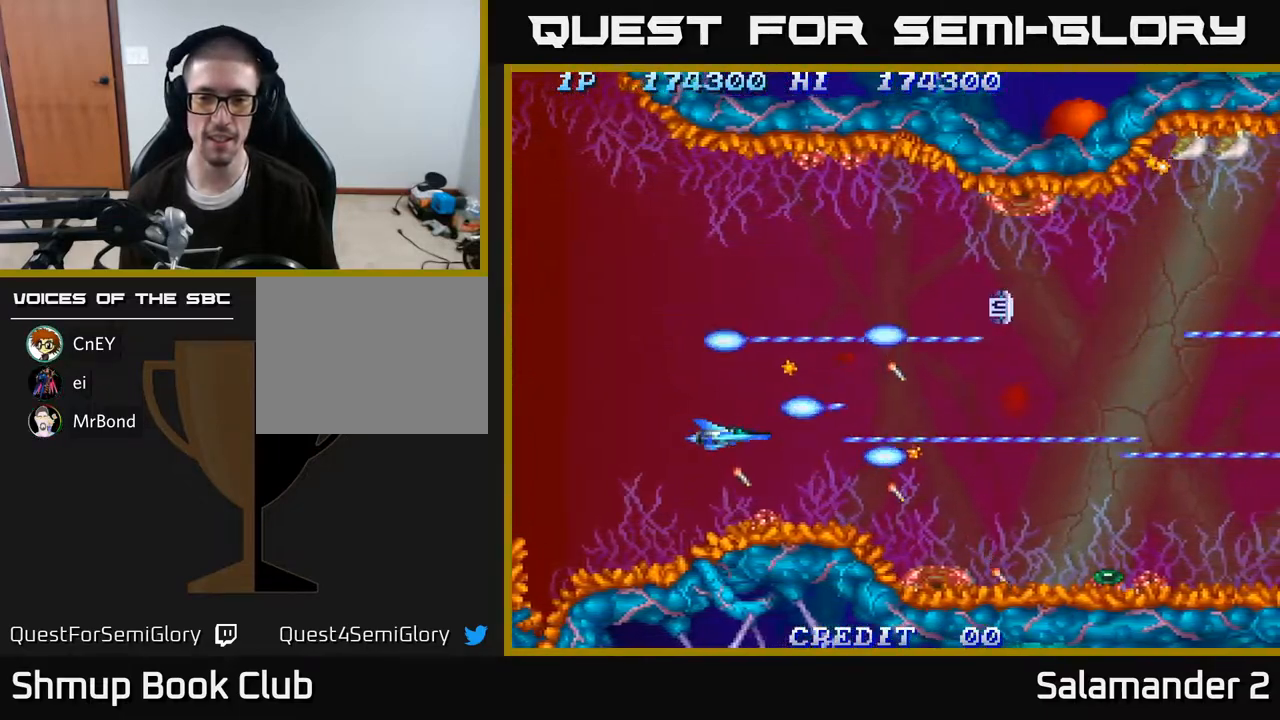
{"buttons": ["A", "DPAD_RIGHT"], "right_stick": "center", "events": [[317, "DPAD_DOWN", "down"], [367, "DPAD_RIGHT", "down"], [383, "DPAD_DOWN", "up"]]}
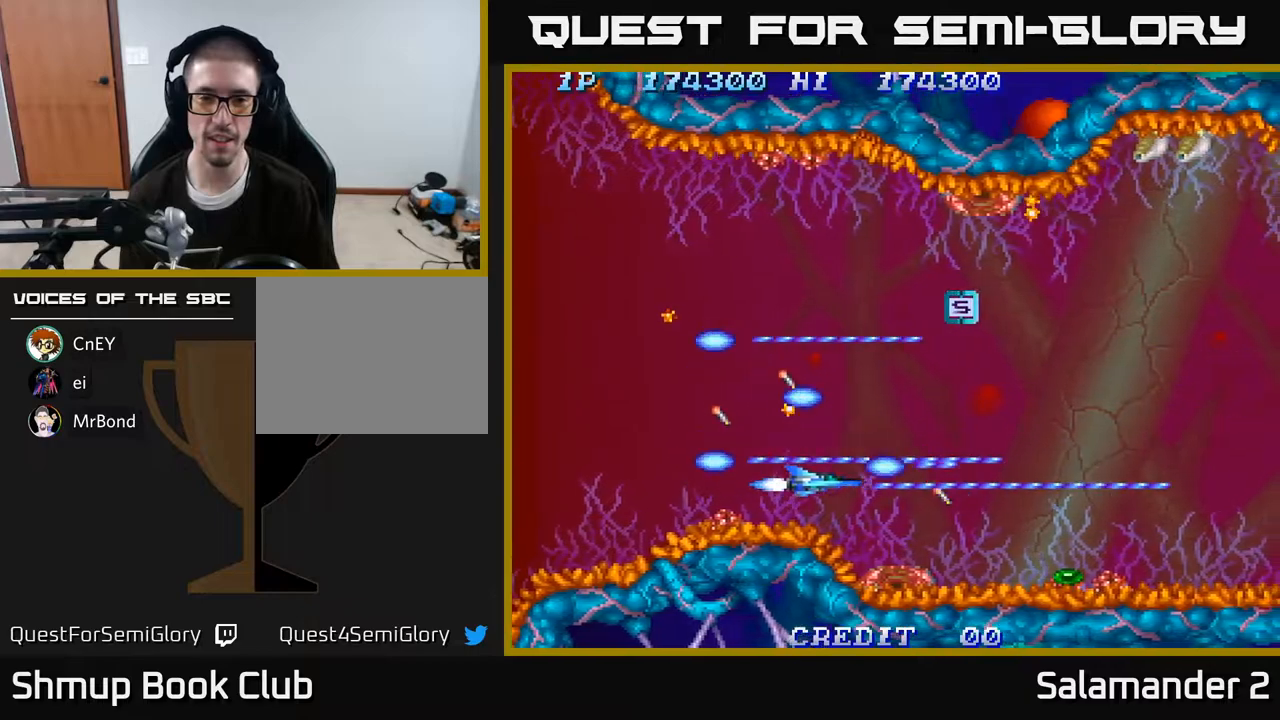
{"buttons": ["A"], "right_stick": "center", "events": [[433, "DPAD_RIGHT", "up"]]}
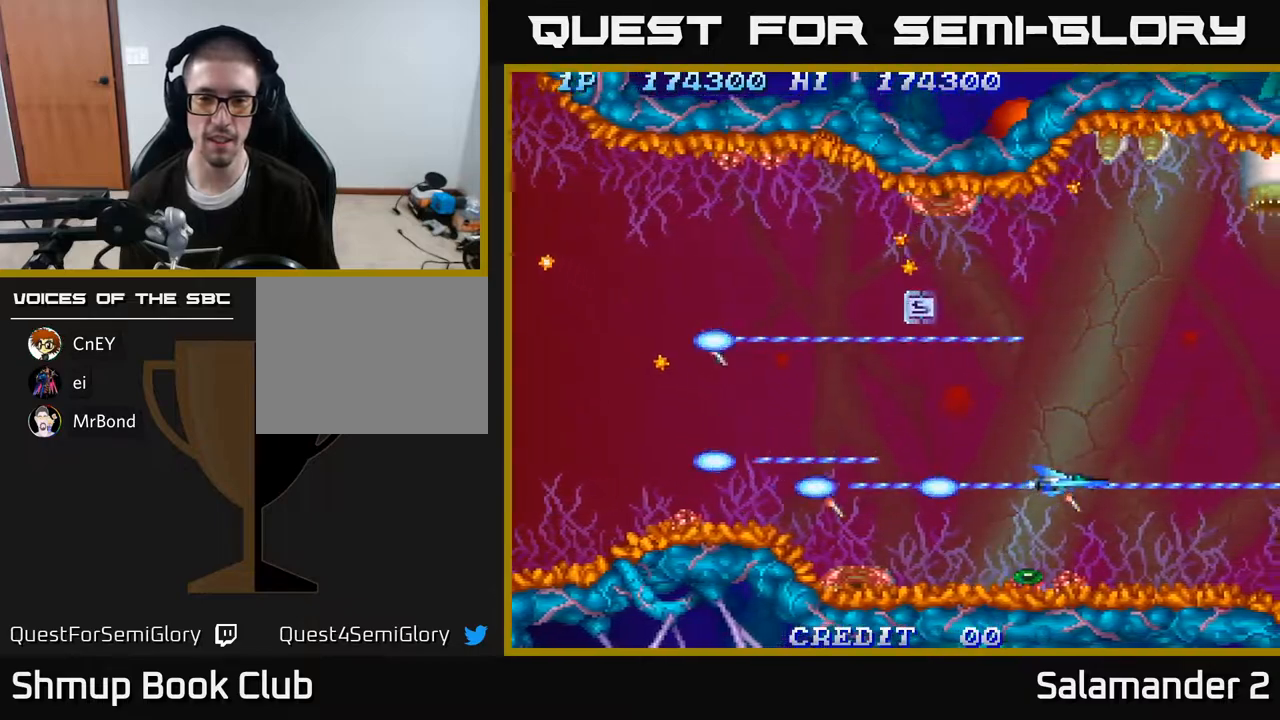
{"buttons": ["A"], "right_stick": "center", "events": [[50, "DPAD_DOWN", "down"], [167, "DPAD_DOWN", "up"], [350, "DPAD_LEFT", "down"], [500, "DPAD_LEFT", "up"]]}
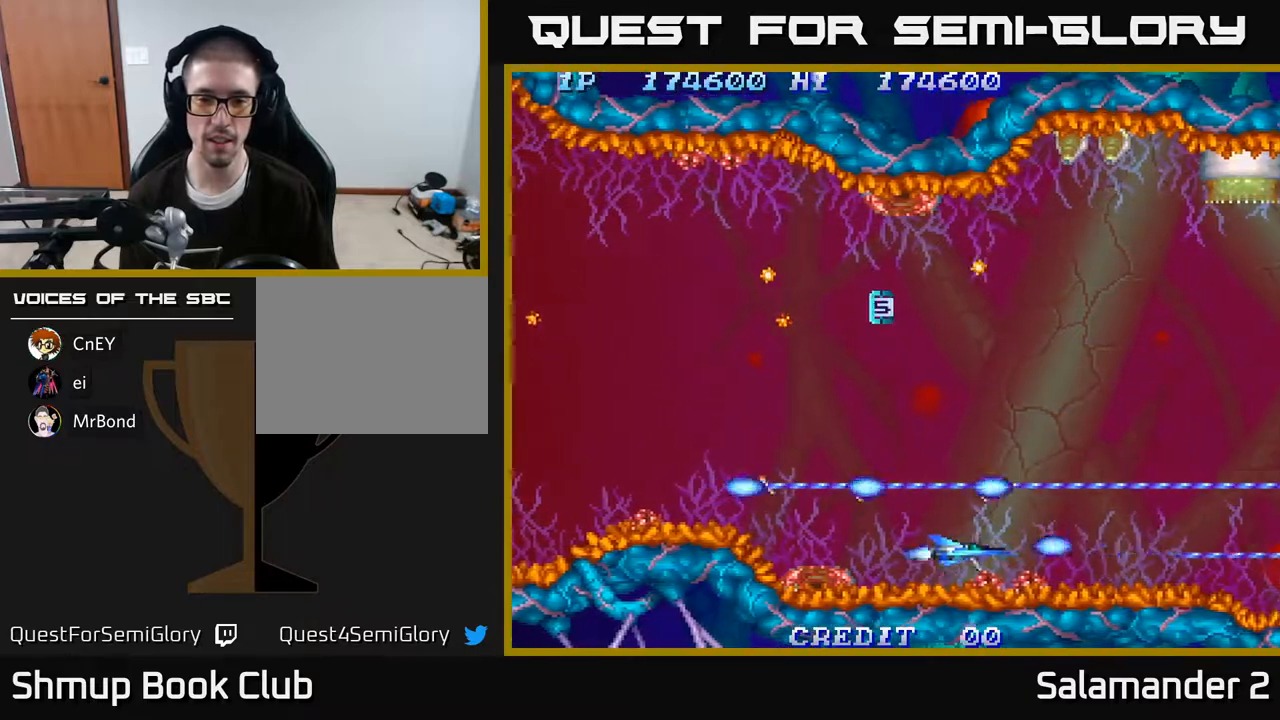
{"buttons": ["A", "DPAD_UP"], "right_stick": "center", "events": [[367, "DPAD_UP", "down"], [400, "DPAD_RIGHT", "down"], [483, "DPAD_RIGHT", "up"]]}
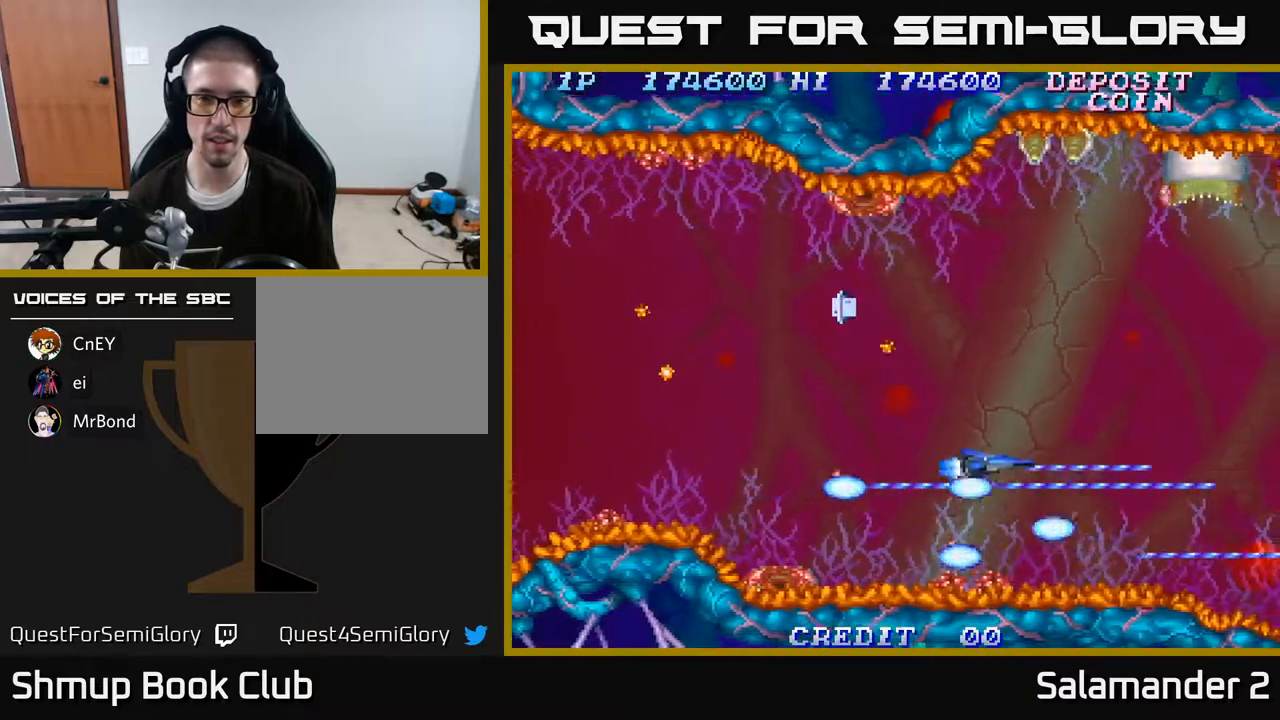
{"buttons": ["A"], "right_stick": "center", "events": [[267, "DPAD_LEFT", "down"], [333, "DPAD_UP", "up"], [417, "DPAD_LEFT", "up"]]}
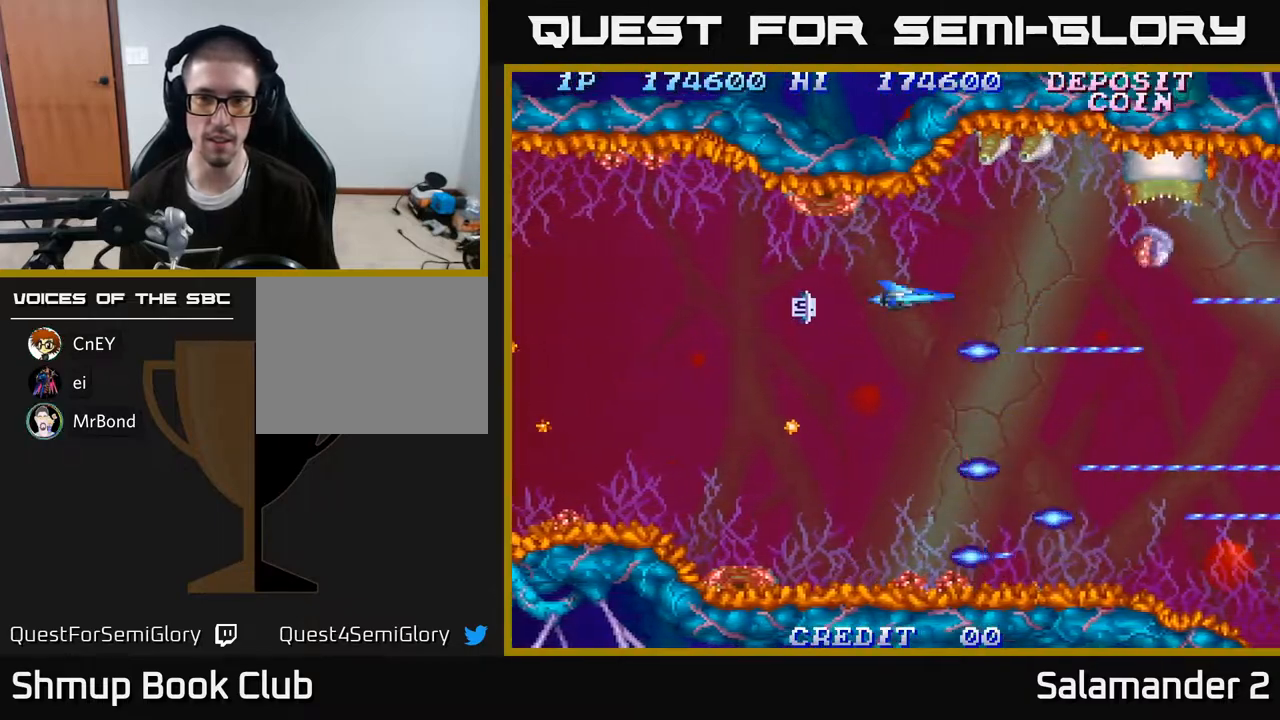
{"buttons": ["A", "DPAD_UP", "DPAD_LEFT"], "right_stick": "center", "events": [[100, "DPAD_LEFT", "down"], [333, "DPAD_UP", "down"]]}
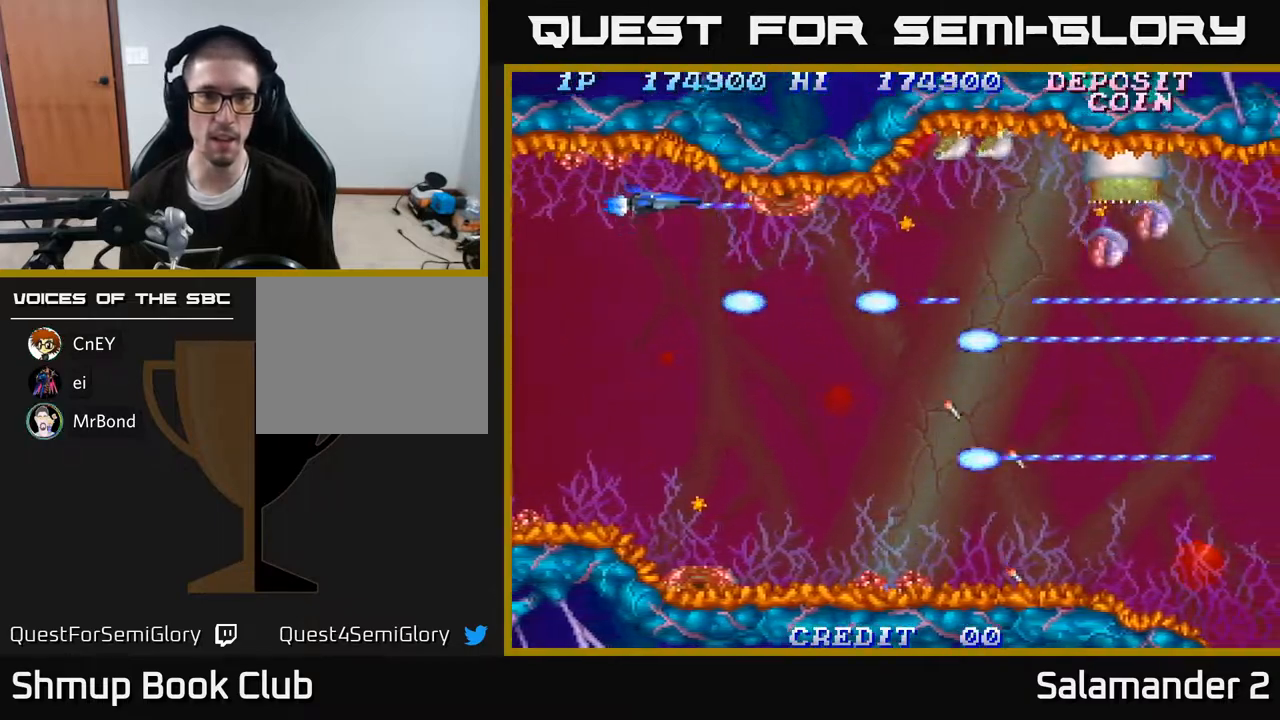
{"buttons": ["A"], "right_stick": "center", "events": [[100, "DPAD_UP", "up"], [217, "DPAD_DOWN", "down"], [217, "DPAD_LEFT", "up"], [383, "DPAD_DOWN", "up"]]}
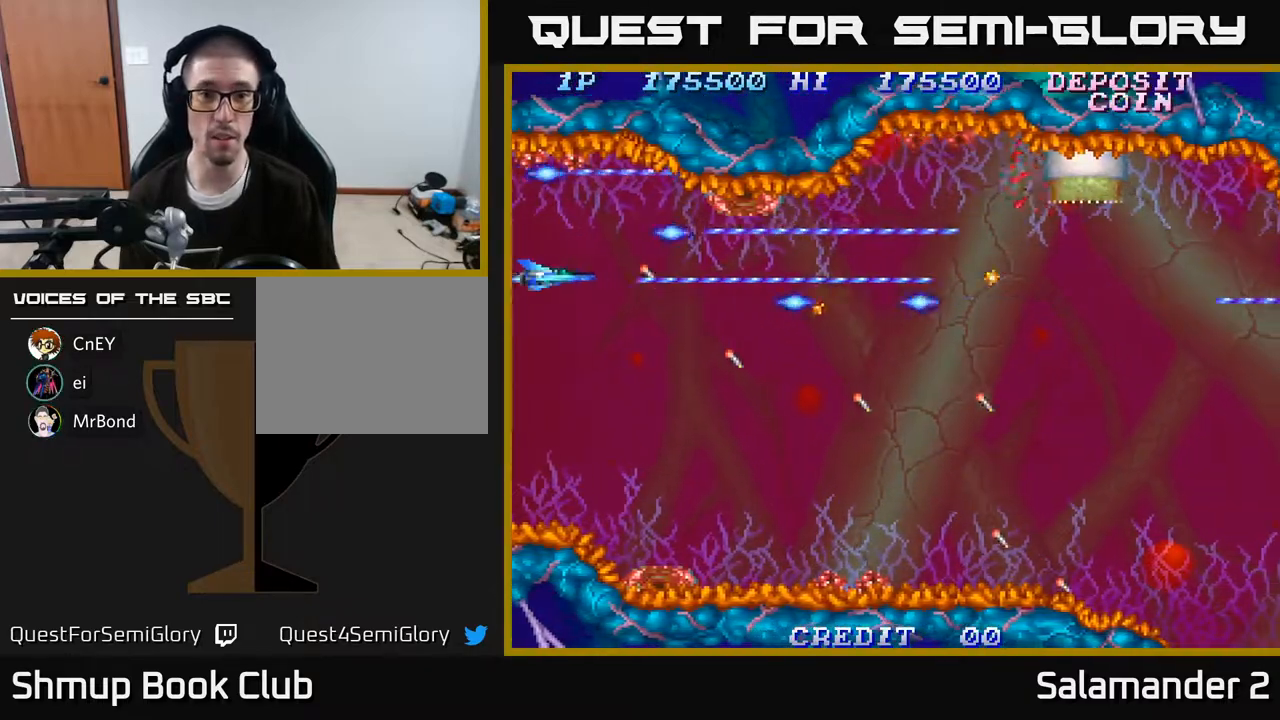
{"buttons": ["A"], "right_stick": "center", "events": [[67, "DPAD_RIGHT", "down"], [100, "DPAD_DOWN", "down"], [250, "DPAD_RIGHT", "up"], [300, "DPAD_DOWN", "up"]]}
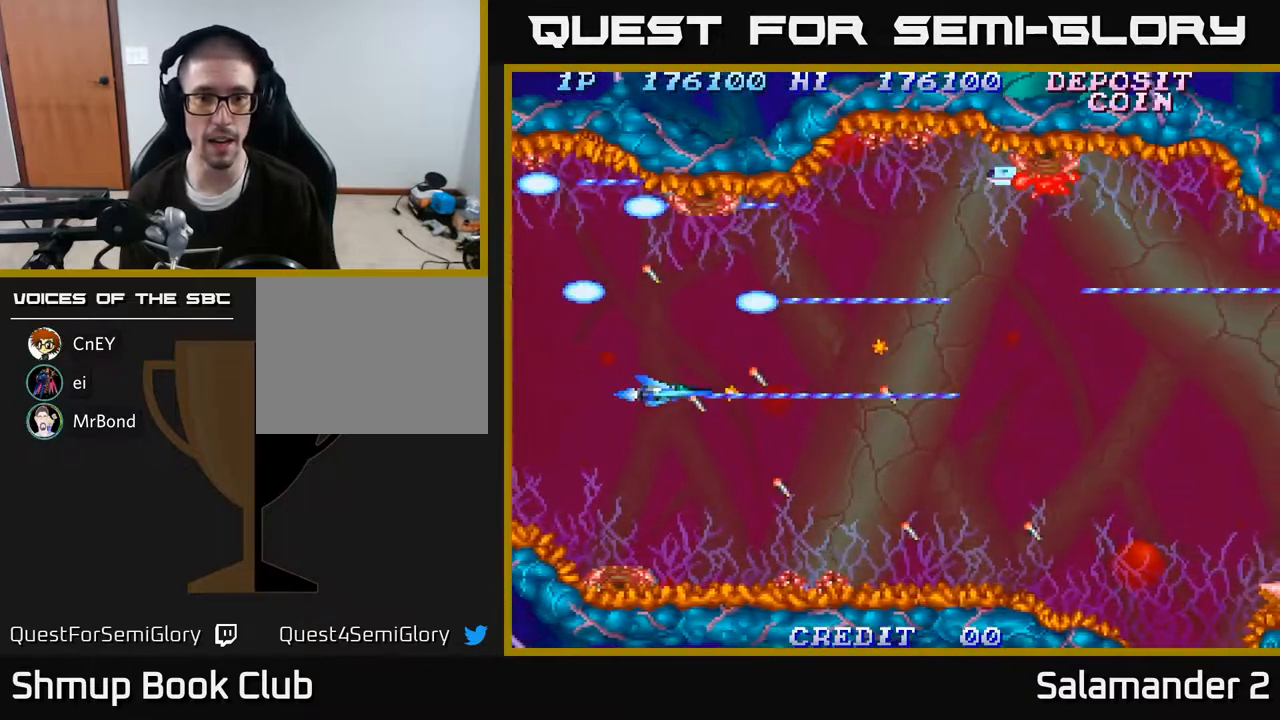
{"buttons": ["A", "DPAD_UP"], "right_stick": "center", "events": [[100, "DPAD_LEFT", "down"], [200, "DPAD_LEFT", "up"], [417, "DPAD_UP", "down"]]}
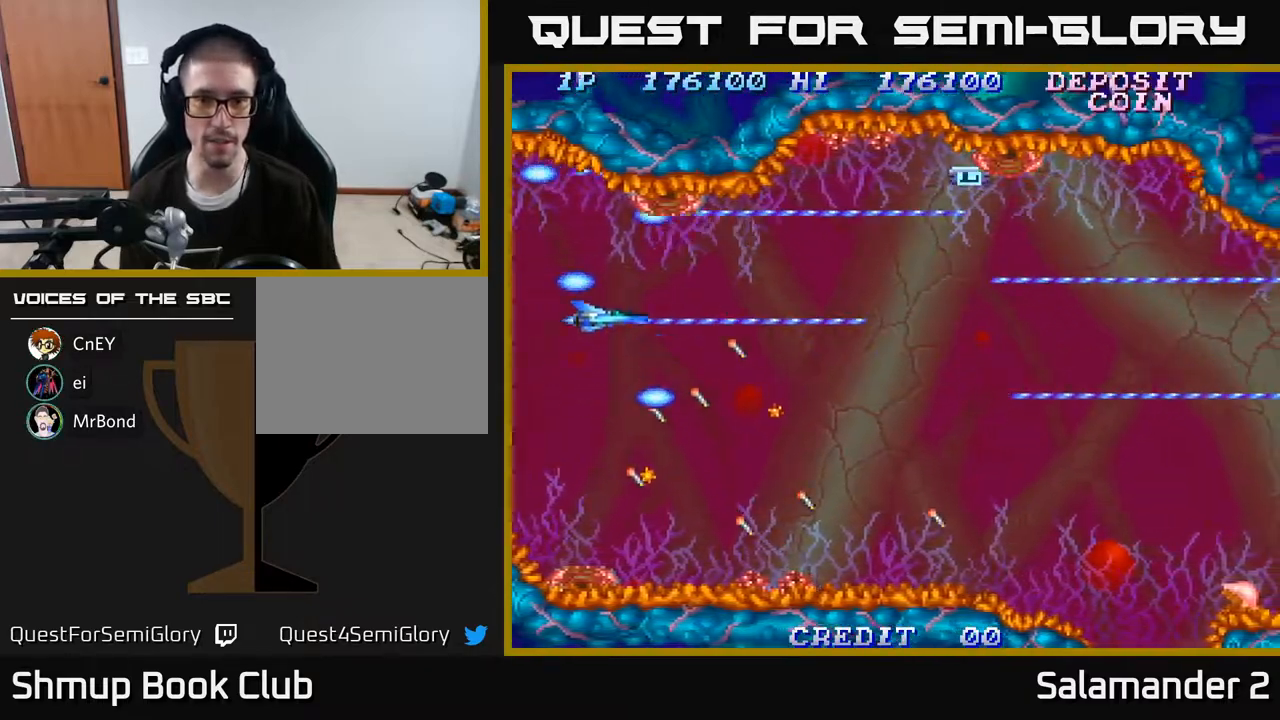
{"buttons": ["A", "DPAD_UP"], "right_stick": "center", "events": [[33, "DPAD_RIGHT", "down"], [50, "DPAD_UP", "up"], [400, "DPAD_UP", "down"], [433, "DPAD_RIGHT", "up"]]}
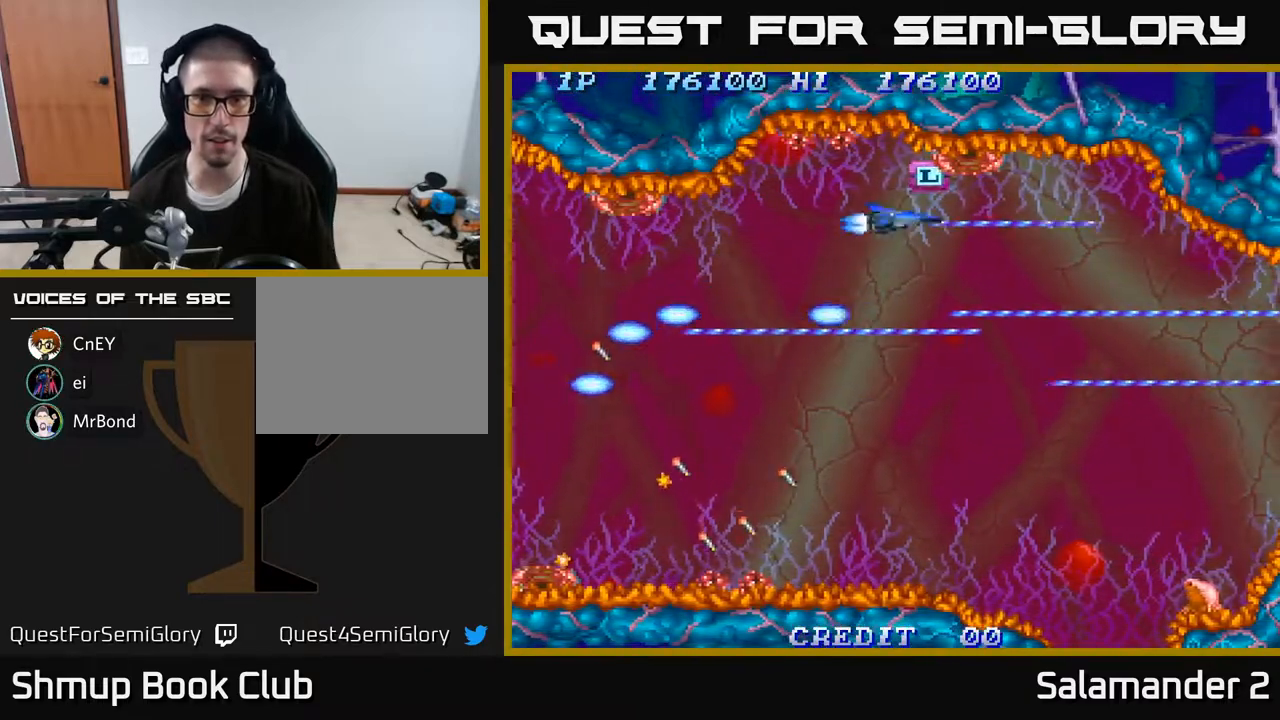
{"buttons": ["A", "DPAD_DOWN", "DPAD_RIGHT"], "right_stick": "center", "events": [[83, "DPAD_UP", "up"], [300, "DPAD_DOWN", "down"], [333, "DPAD_LEFT", "down"], [383, "DPAD_LEFT", "up"], [500, "DPAD_RIGHT", "down"]]}
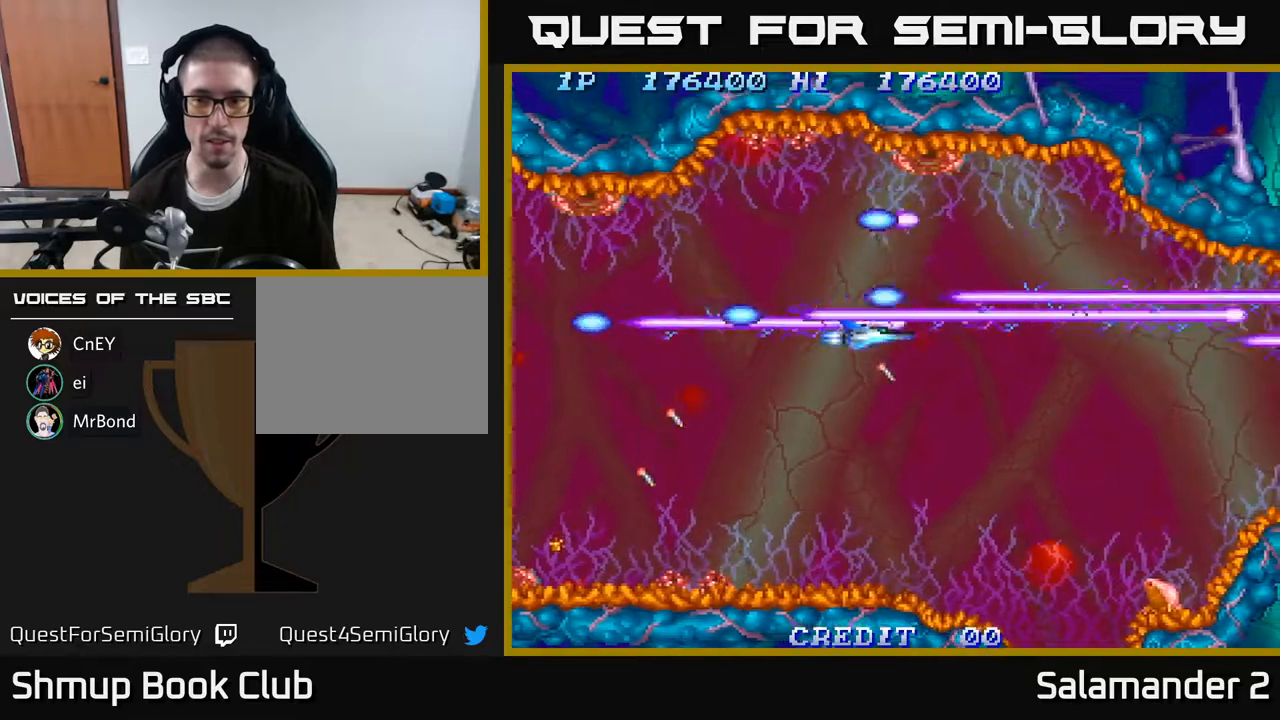
{"buttons": ["A", "DPAD_UP", "DPAD_LEFT"], "right_stick": "center", "events": [[333, "DPAD_DOWN", "up"], [350, "DPAD_RIGHT", "up"], [383, "DPAD_LEFT", "down"], [383, "DPAD_UP", "down"]]}
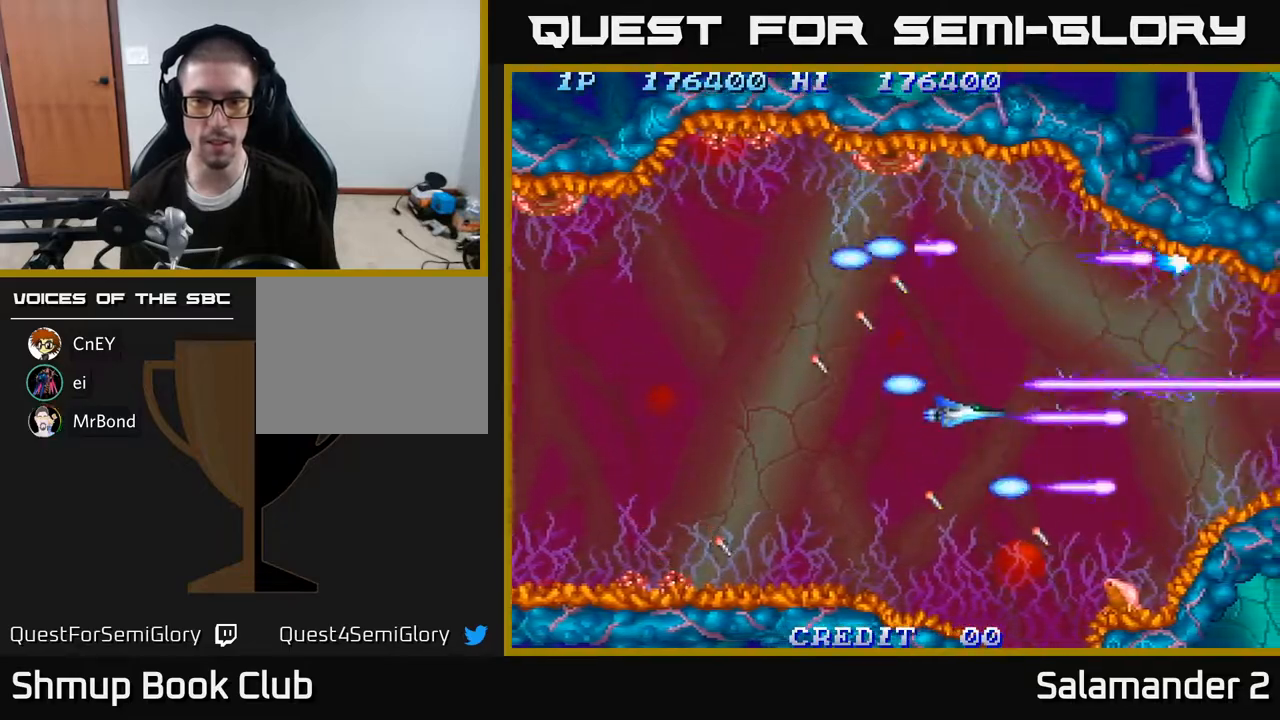
{"buttons": ["A"], "right_stick": "center", "events": [[50, "DPAD_UP", "up"], [133, "DPAD_LEFT", "up"], [167, "DPAD_UP", "down"], [250, "DPAD_LEFT", "down"], [283, "DPAD_UP", "up"], [483, "DPAD_LEFT", "up"]]}
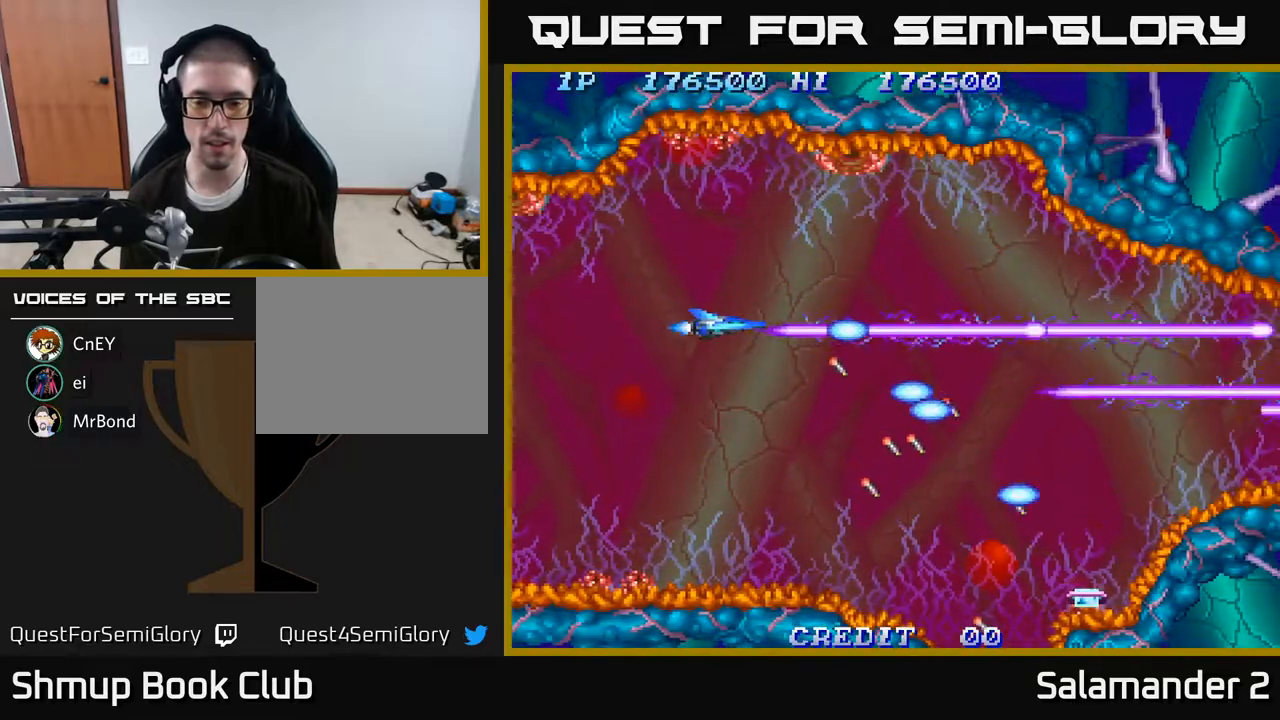
{"buttons": ["A", "DPAD_RIGHT"], "right_stick": "center", "events": [[250, "DPAD_DOWN", "down"], [283, "DPAD_RIGHT", "down"], [350, "DPAD_DOWN", "up"]]}